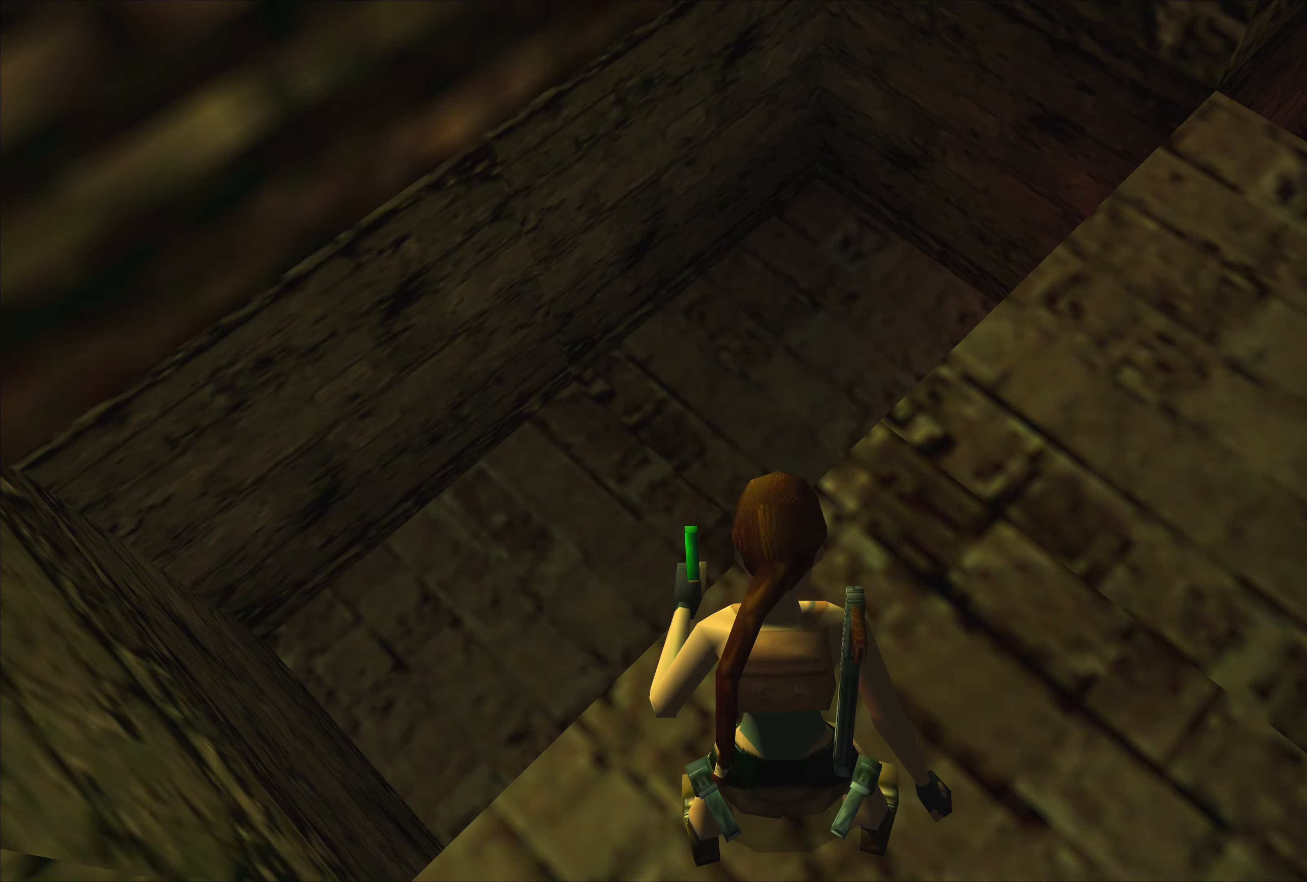
Gameplay with a controller (PlayStation layout); each line is a JSON object with the inputs held at the frame after it. "events" lists button and stick changes between this image and that frame as [ms after this image, input, new state], when the widget could be followed in between. Not read: L2 L3 R2 R3.
{"buttons": [], "left_stick": "up", "right_stick": "center", "events": [[134, "L1", "up"], [217, "left_stick", "up"]]}
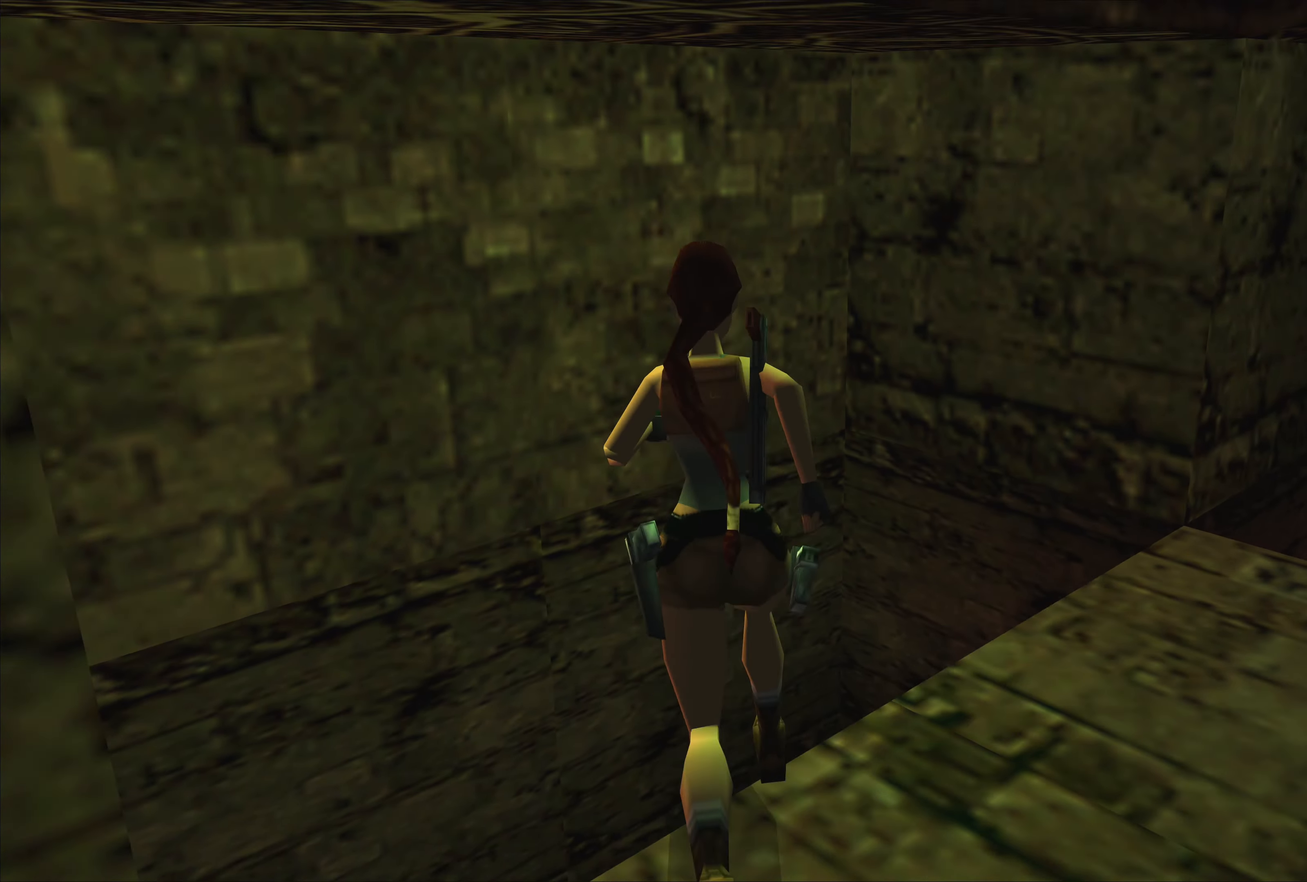
{"buttons": [], "left_stick": "center", "right_stick": "center", "events": [[50, "left_stick", "up-left"], [200, "left_stick", "center"]]}
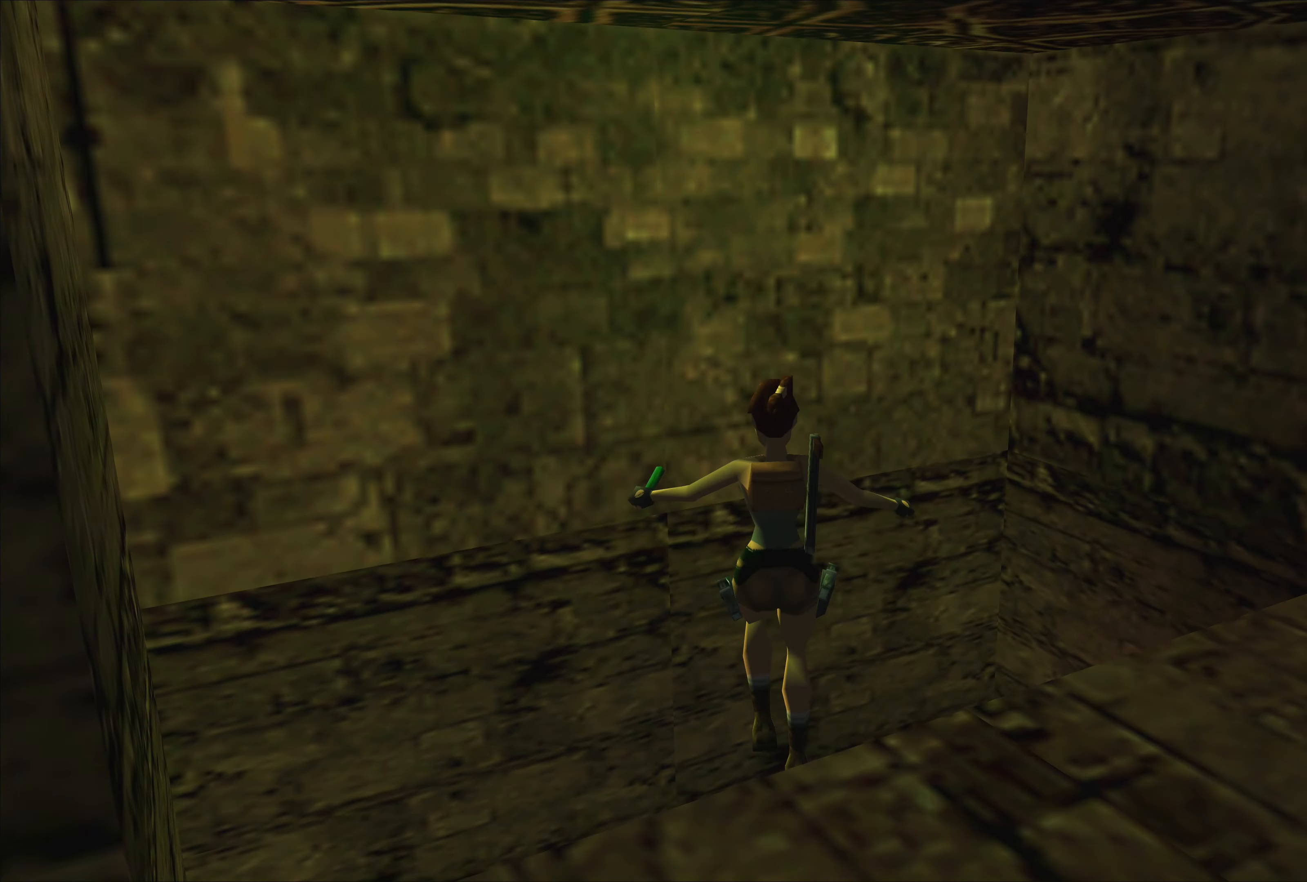
{"buttons": [], "left_stick": "right", "right_stick": "center", "events": [[117, "left_stick", "right"]]}
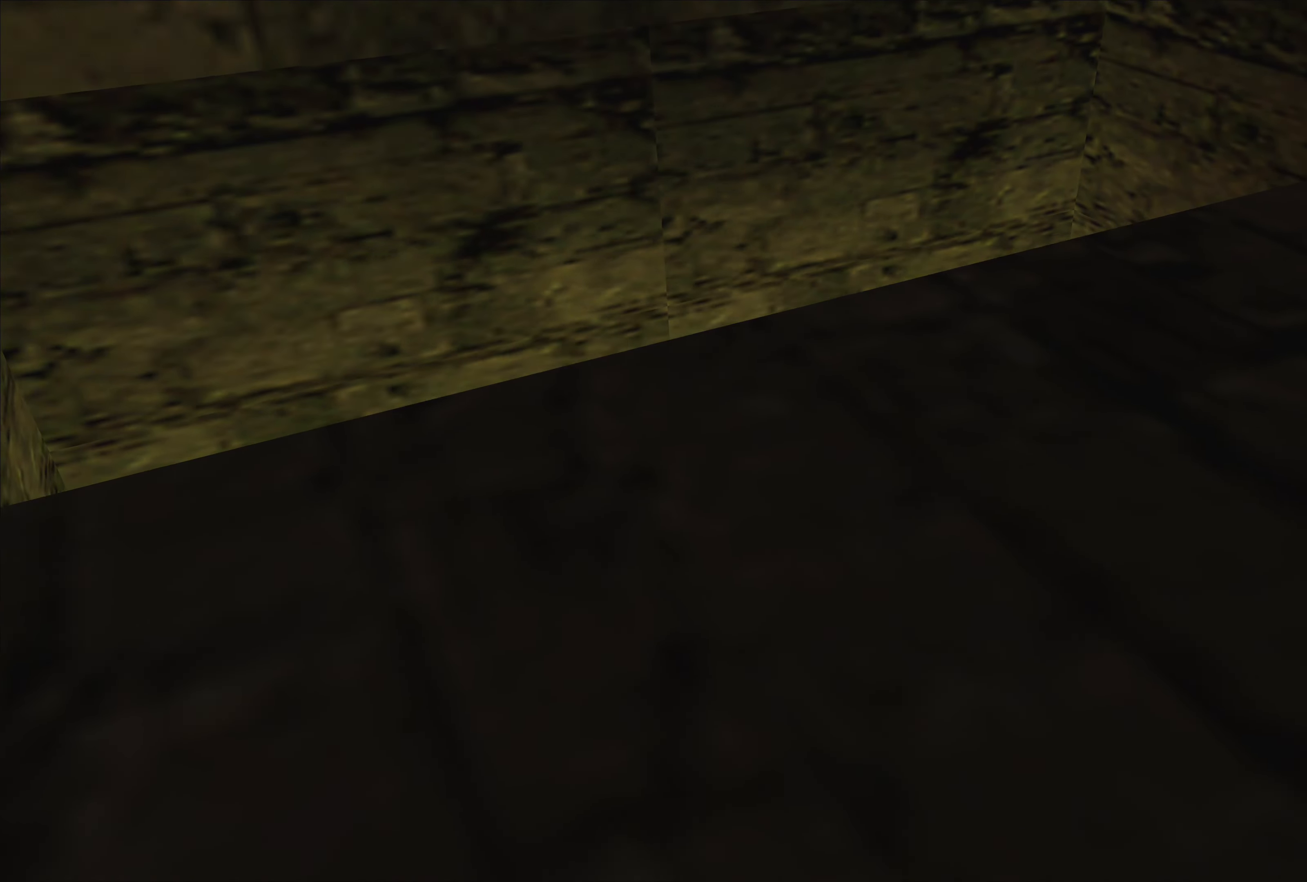
{"buttons": [], "left_stick": "right", "right_stick": "center", "events": []}
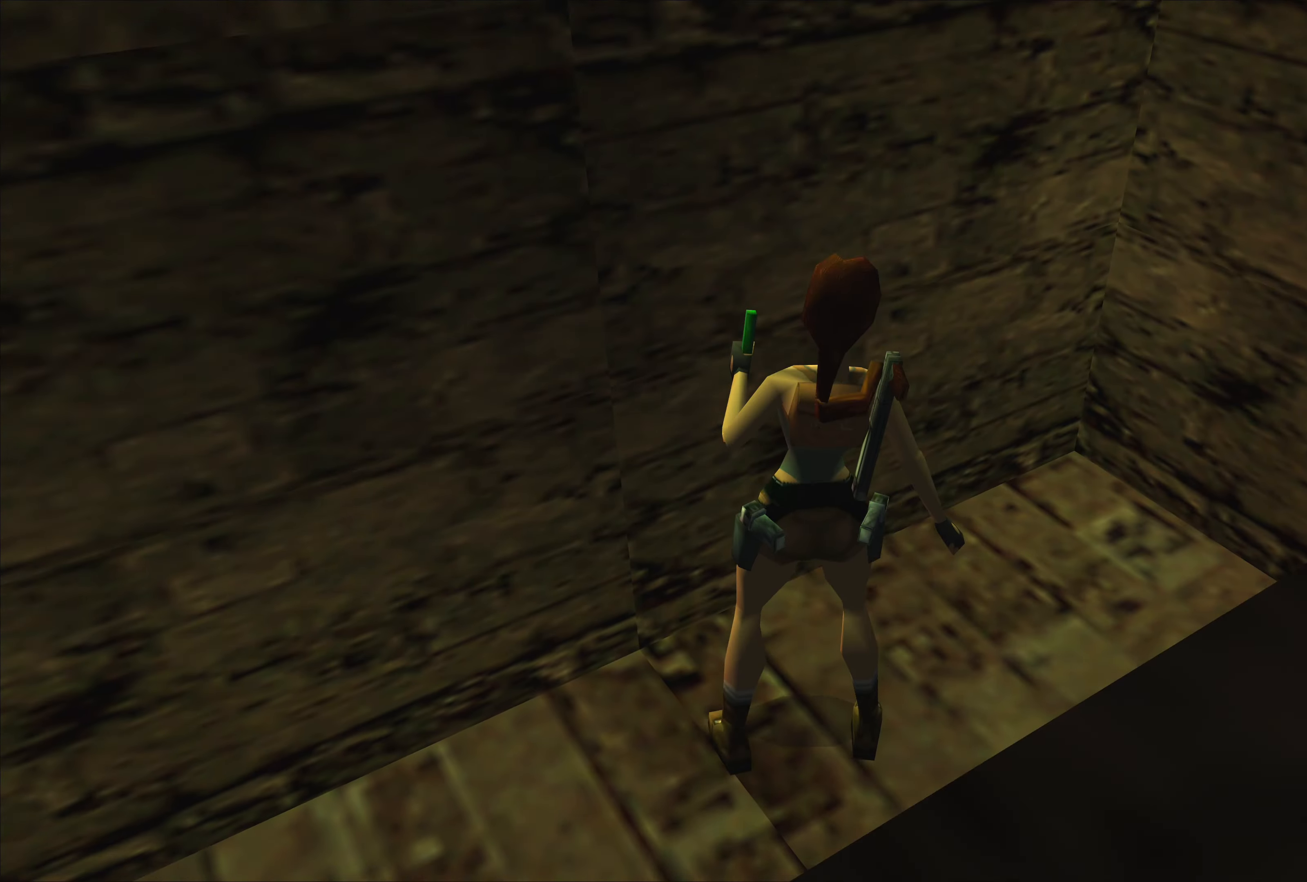
{"buttons": [], "left_stick": "right", "right_stick": "center", "events": []}
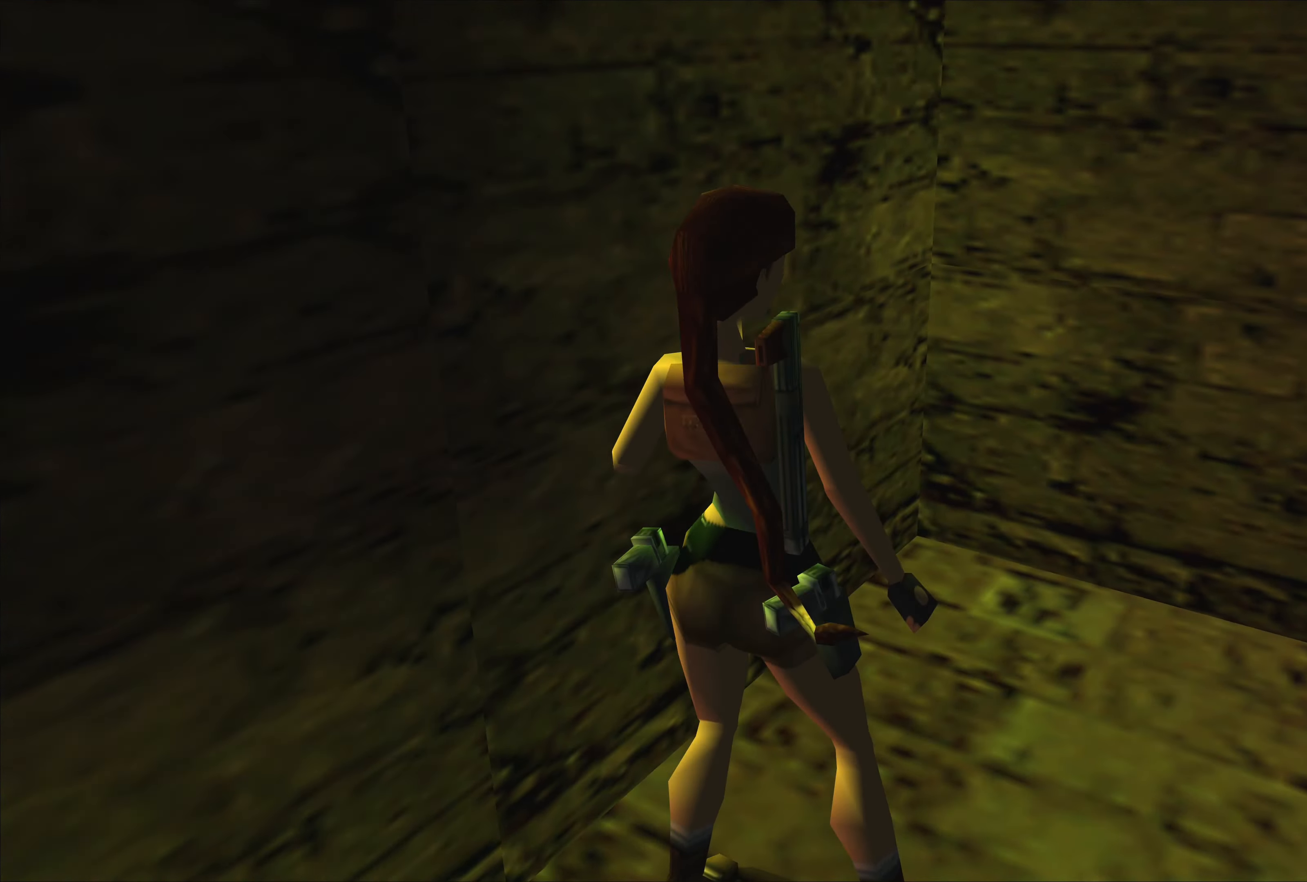
{"buttons": [], "left_stick": "center", "right_stick": "center", "events": [[367, "left_stick", "center"]]}
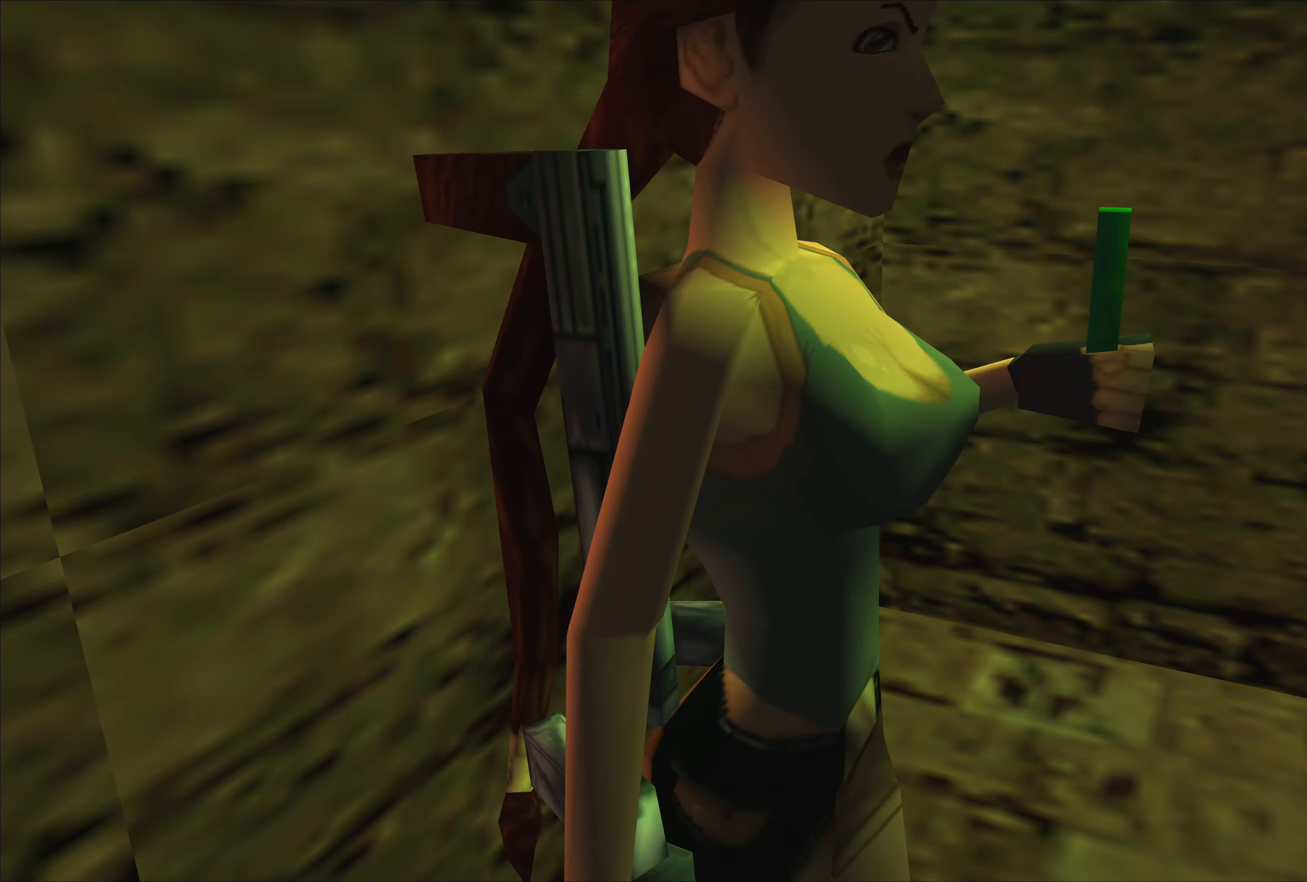
{"buttons": ["L1"], "left_stick": "right", "right_stick": "center", "events": [[17, "L1", "down"], [500, "left_stick", "right"]]}
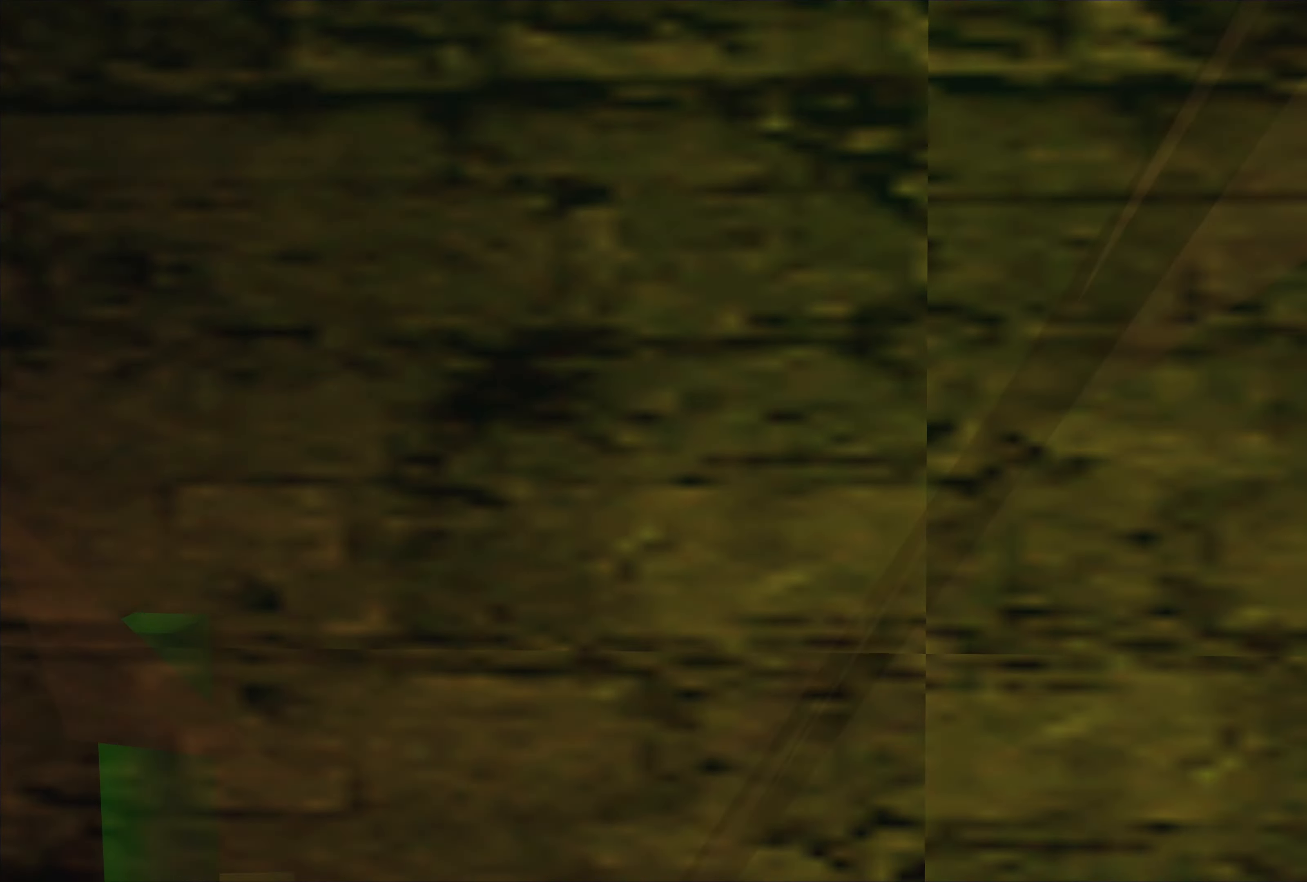
{"buttons": ["L1"], "left_stick": "right", "right_stick": "center", "events": []}
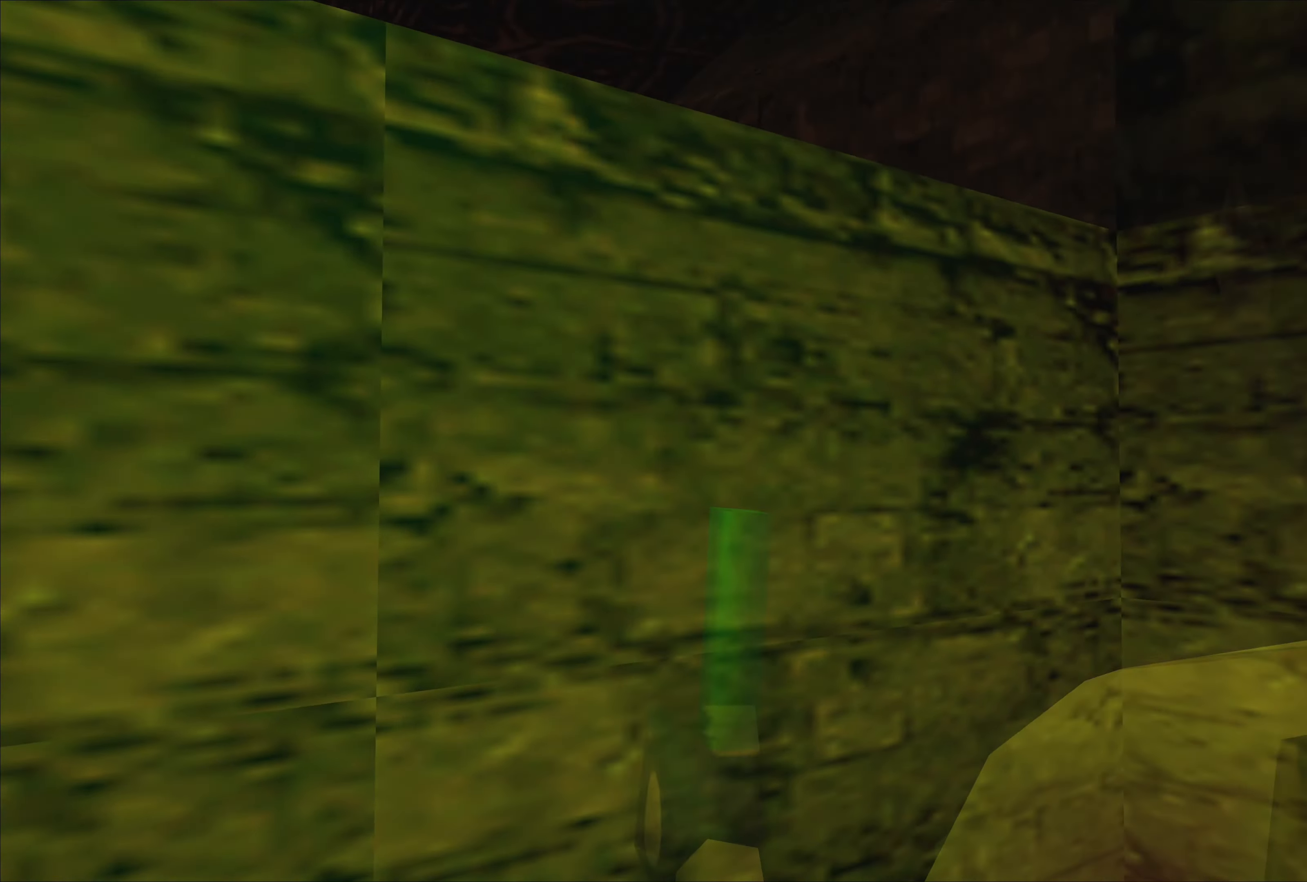
{"buttons": ["L1"], "left_stick": "up", "right_stick": "center", "events": [[50, "left_stick", "center"], [450, "left_stick", "up"]]}
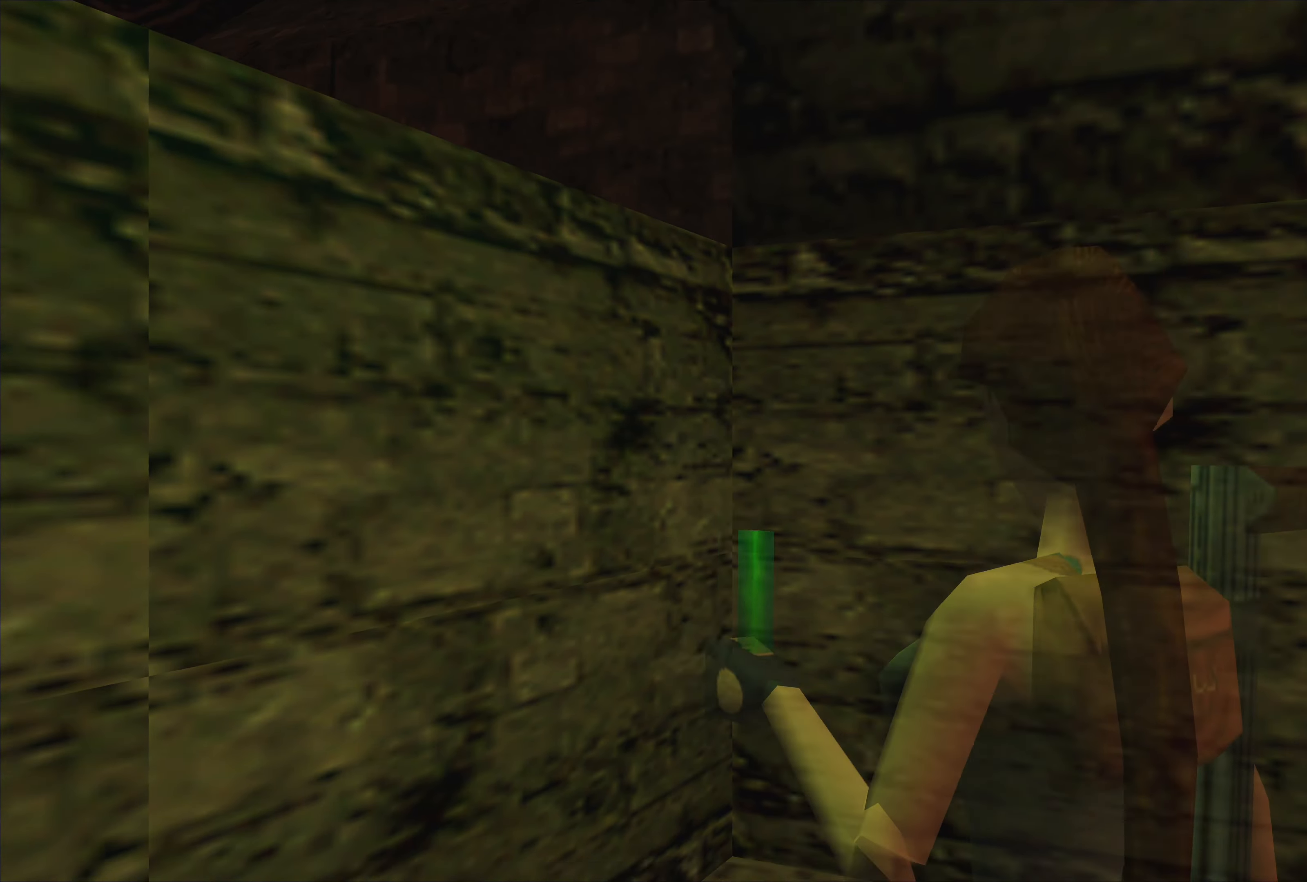
{"buttons": ["L1"], "left_stick": "center", "right_stick": "center", "events": [[366, "left_stick", "center"]]}
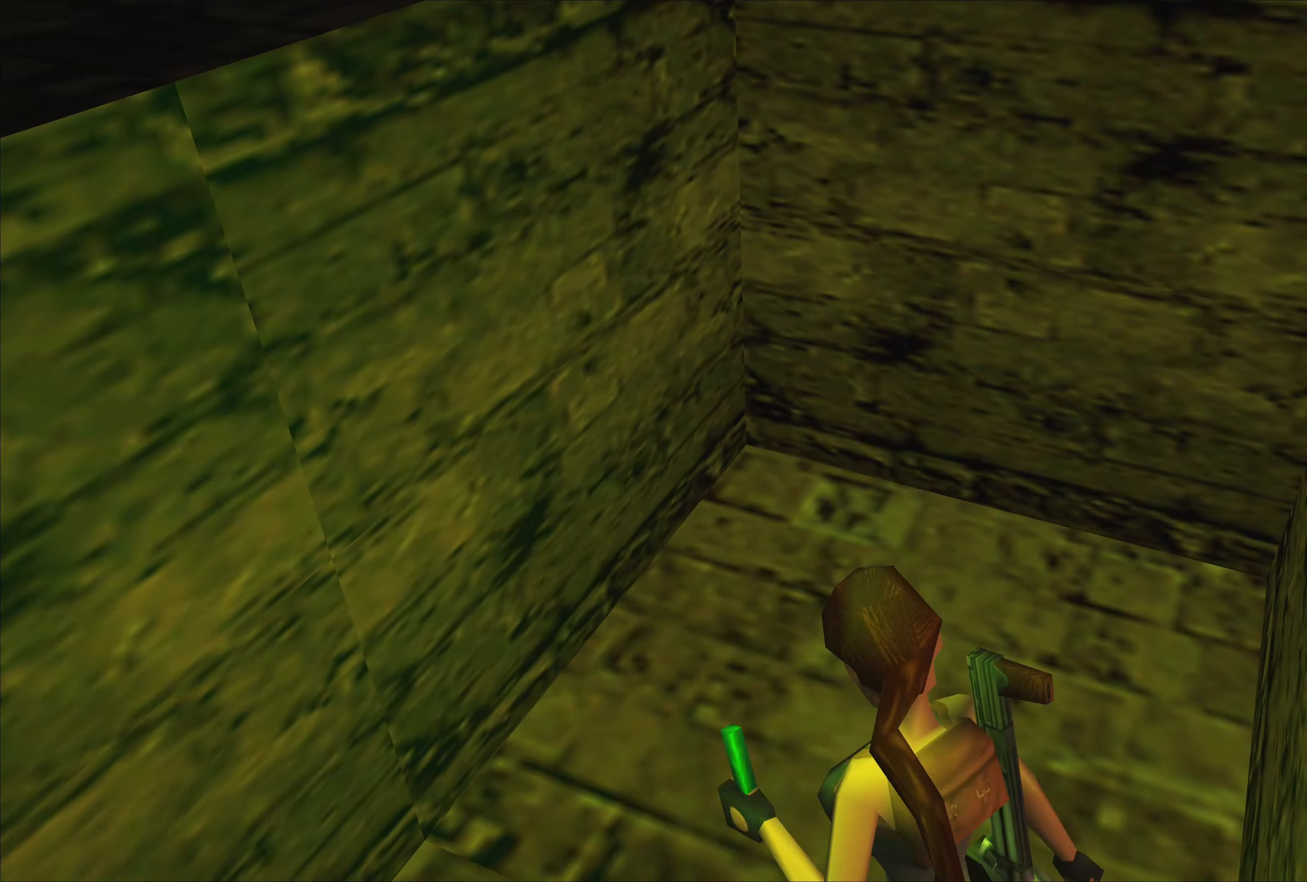
{"buttons": ["L1"], "left_stick": "left", "right_stick": "center", "events": [[200, "left_stick", "left"]]}
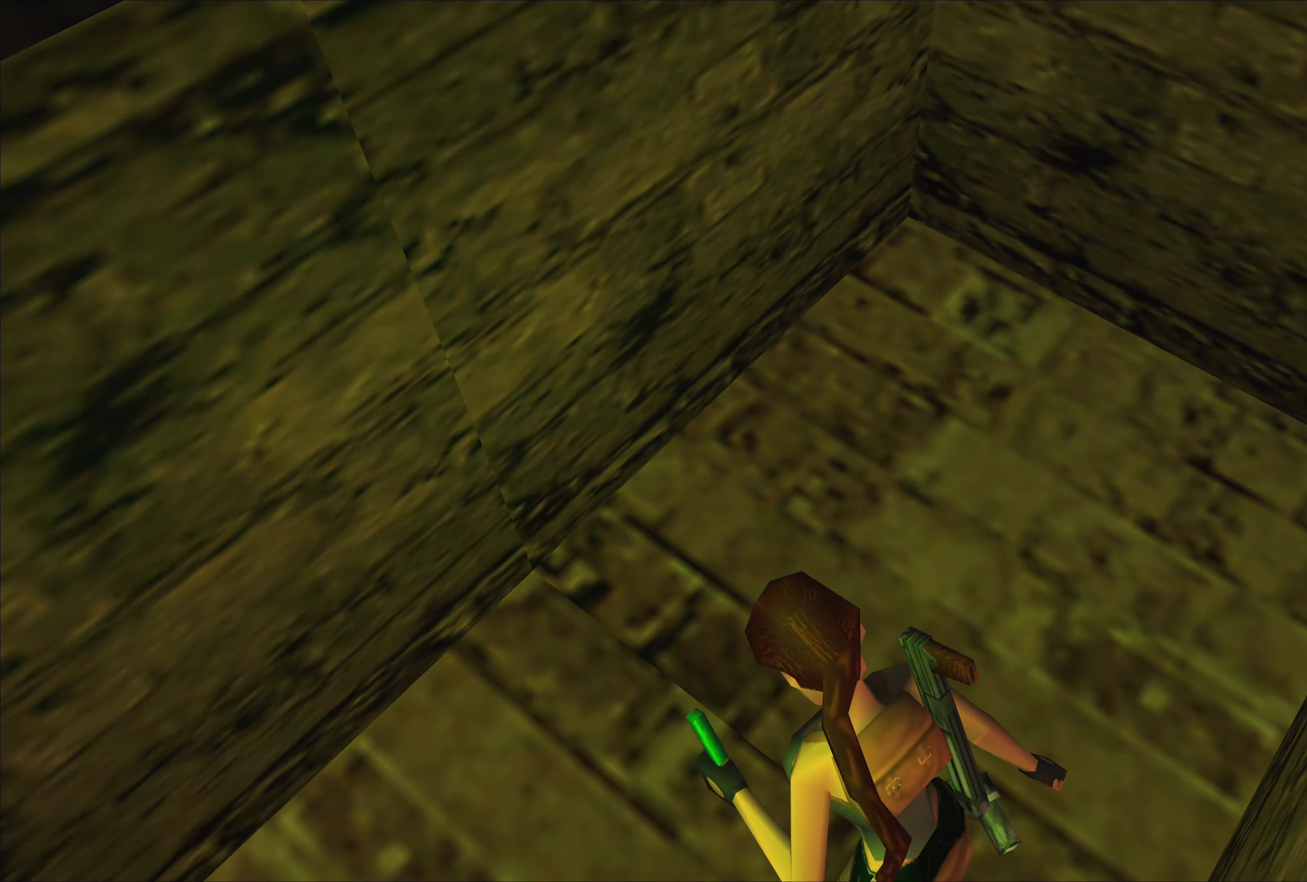
{"buttons": ["L1"], "left_stick": "down", "right_stick": "center", "events": [[433, "left_stick", "down"]]}
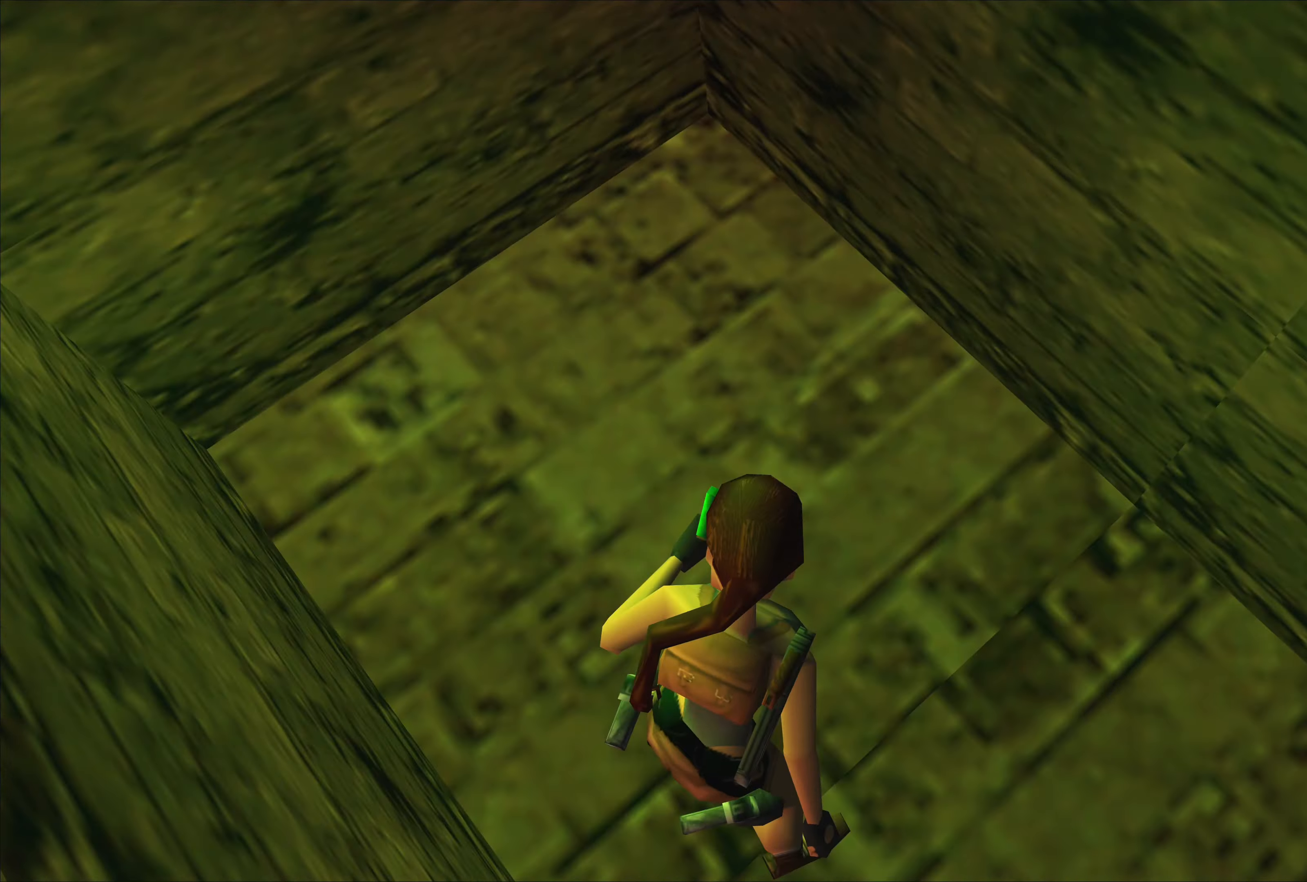
{"buttons": ["L1"], "left_stick": "center", "right_stick": "center", "events": [[316, "left_stick", "center"]]}
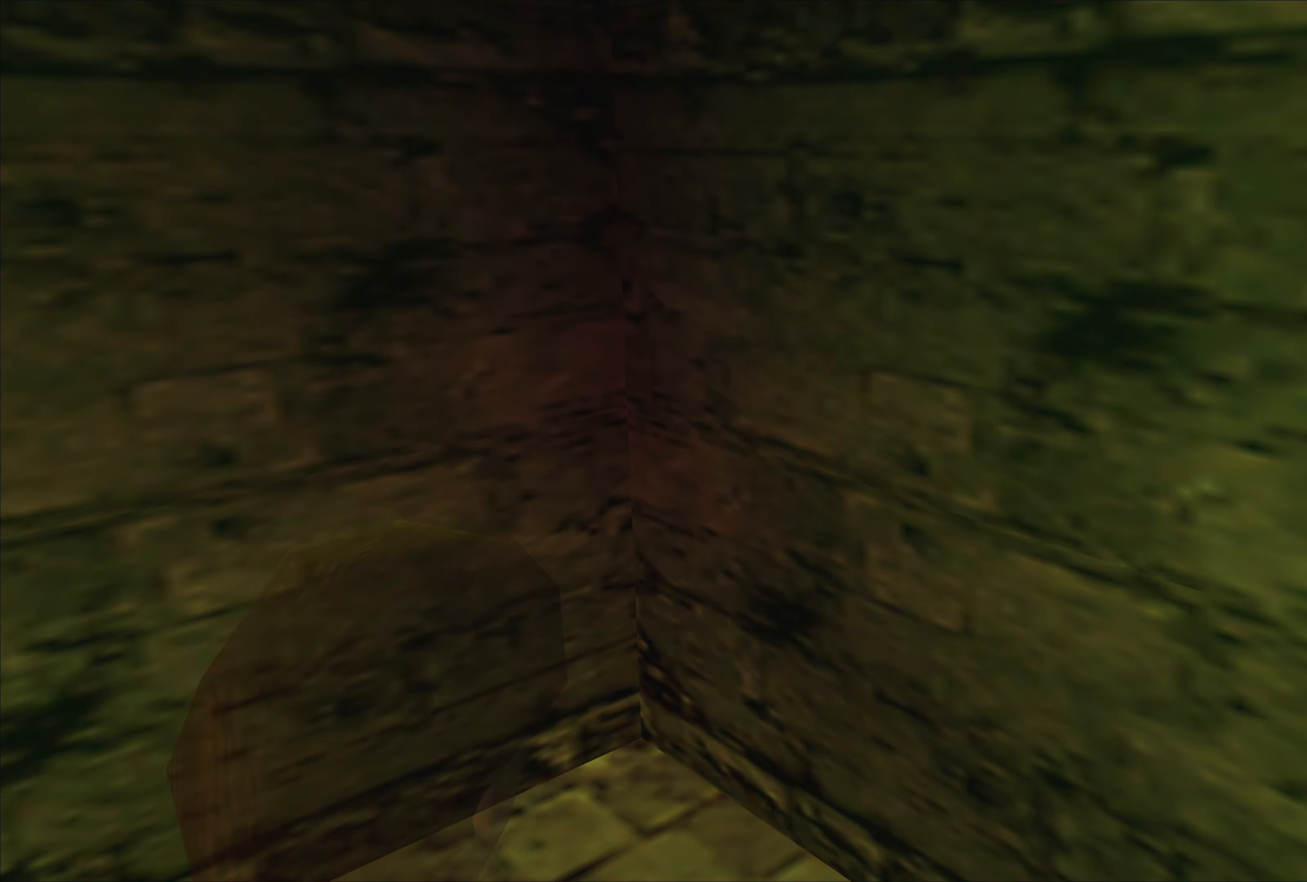
{"buttons": [], "left_stick": "up", "right_stick": "center", "events": [[133, "left_stick", "up-right"], [166, "L1", "up"], [400, "left_stick", "up"]]}
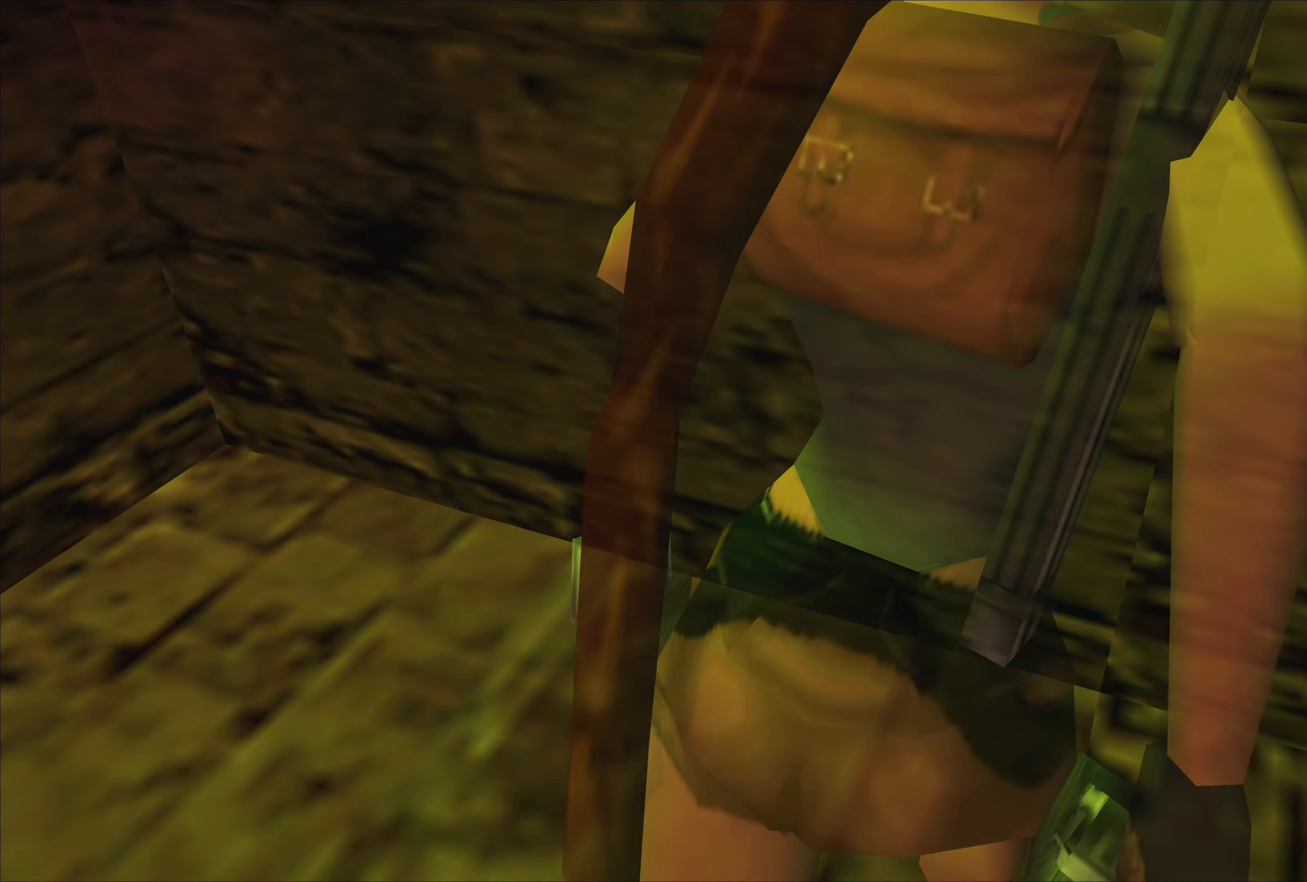
{"buttons": ["CROSS"], "left_stick": "up", "right_stick": "center", "events": [[366, "CROSS", "down"]]}
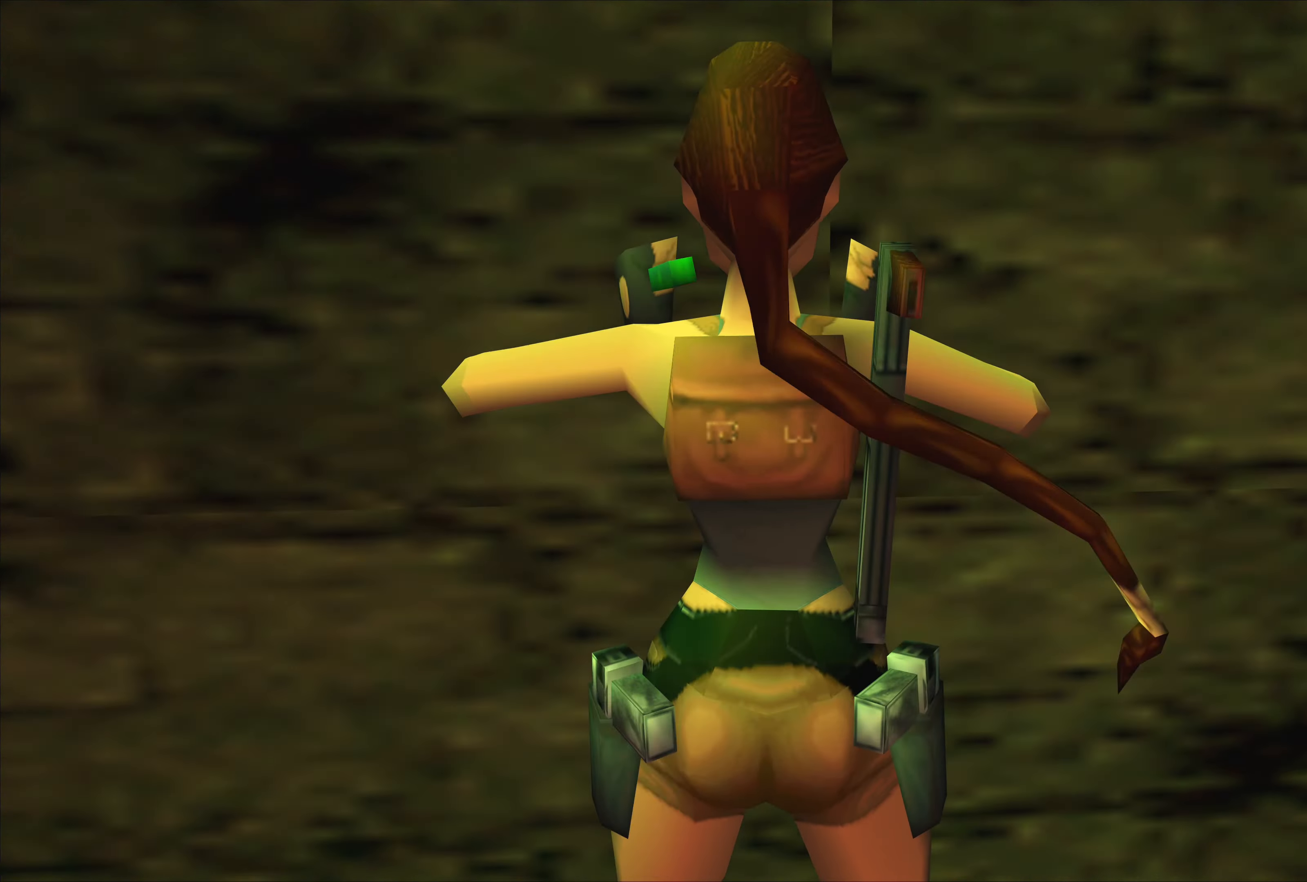
{"buttons": ["CROSS"], "left_stick": "up", "right_stick": "center", "events": []}
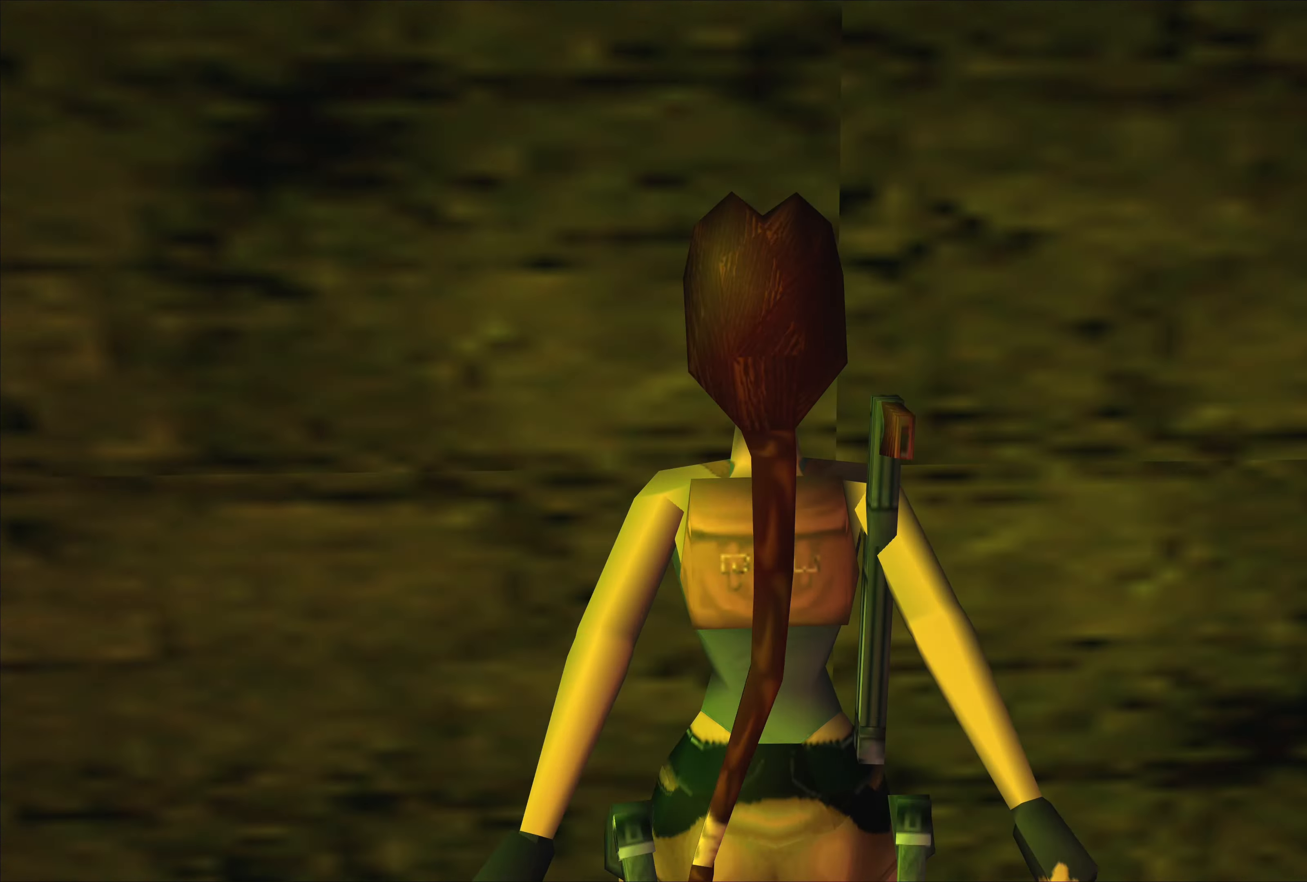
{"buttons": ["CROSS"], "left_stick": "up", "right_stick": "center", "events": []}
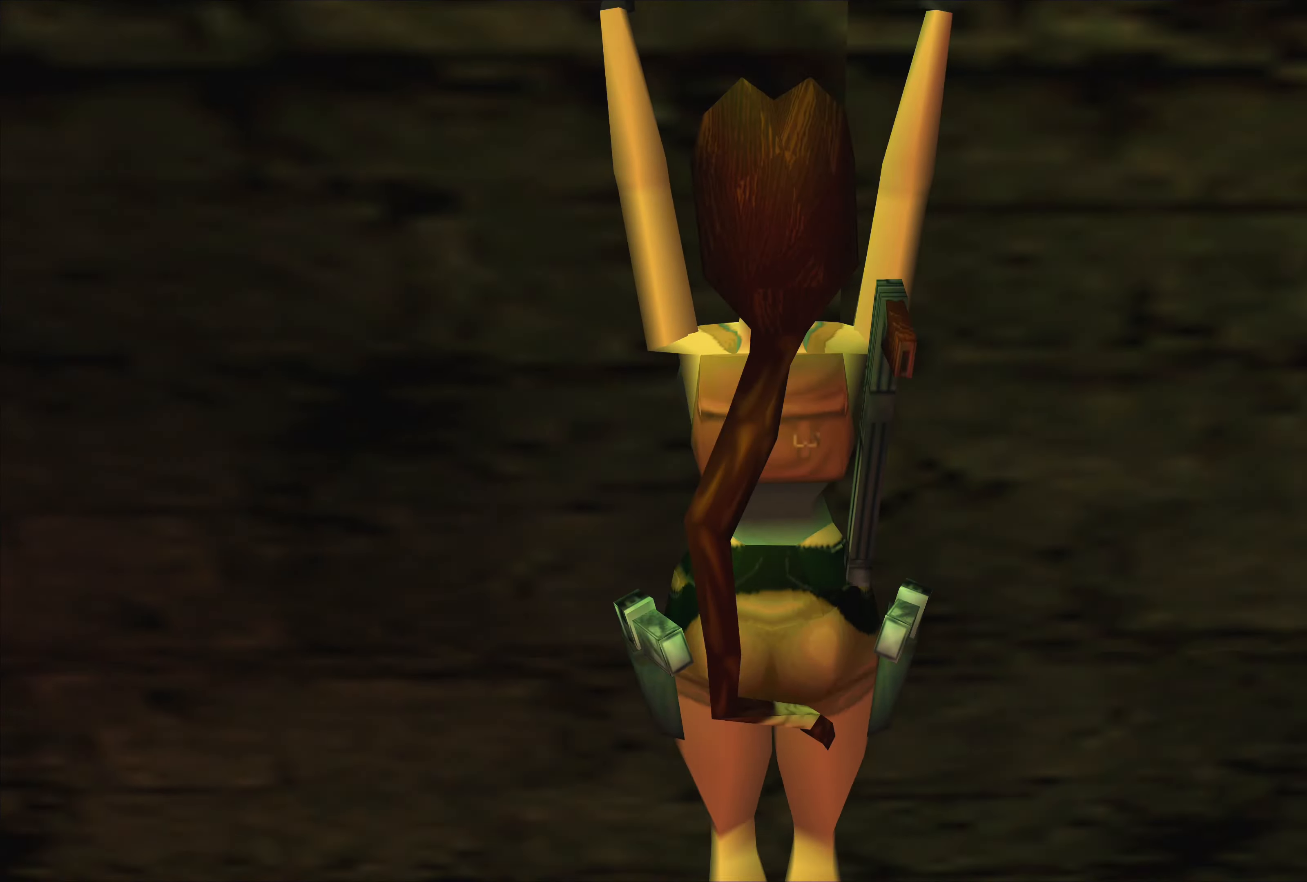
{"buttons": ["CROSS"], "left_stick": "up", "right_stick": "center", "events": []}
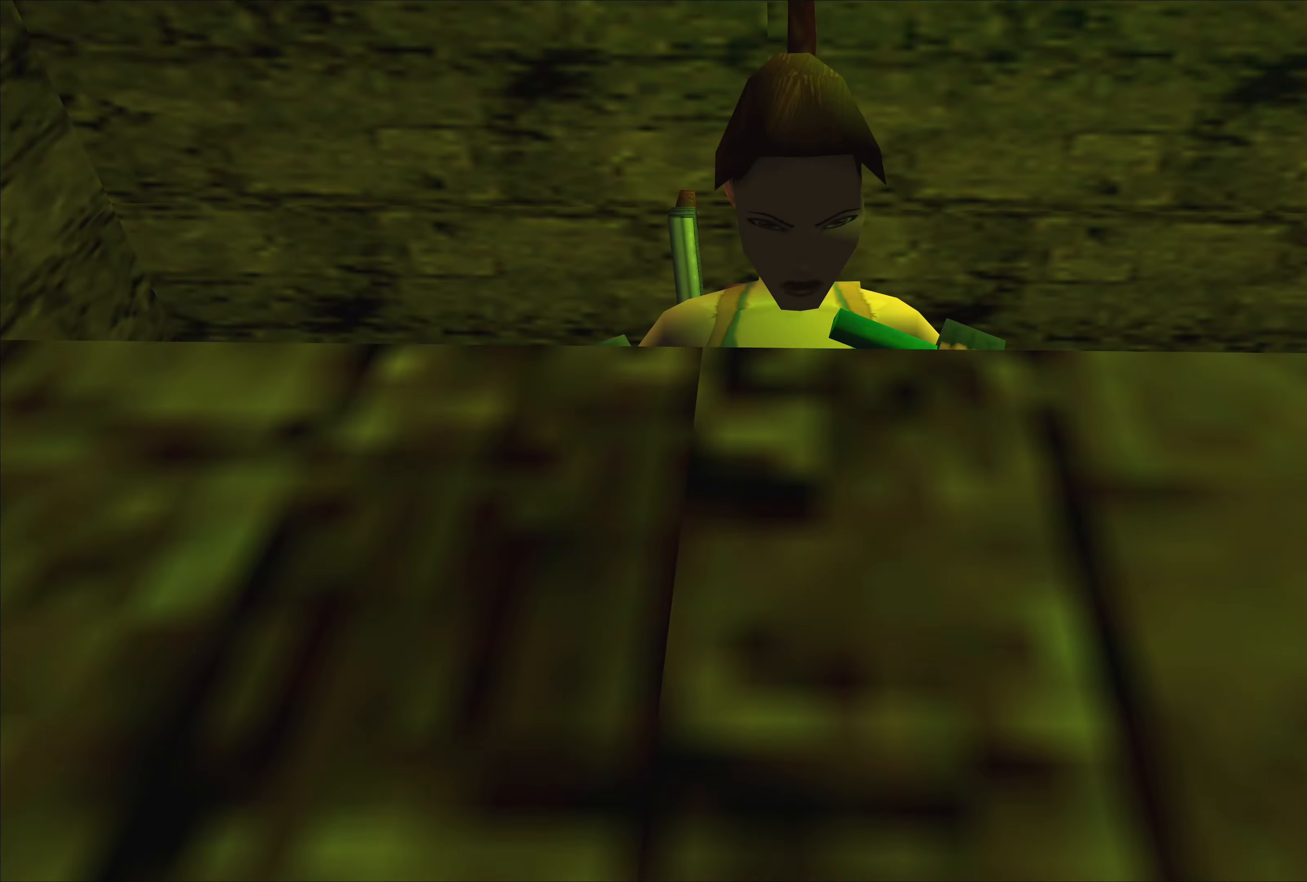
{"buttons": [], "left_stick": "up", "right_stick": "center", "events": [[166, "CROSS", "up"]]}
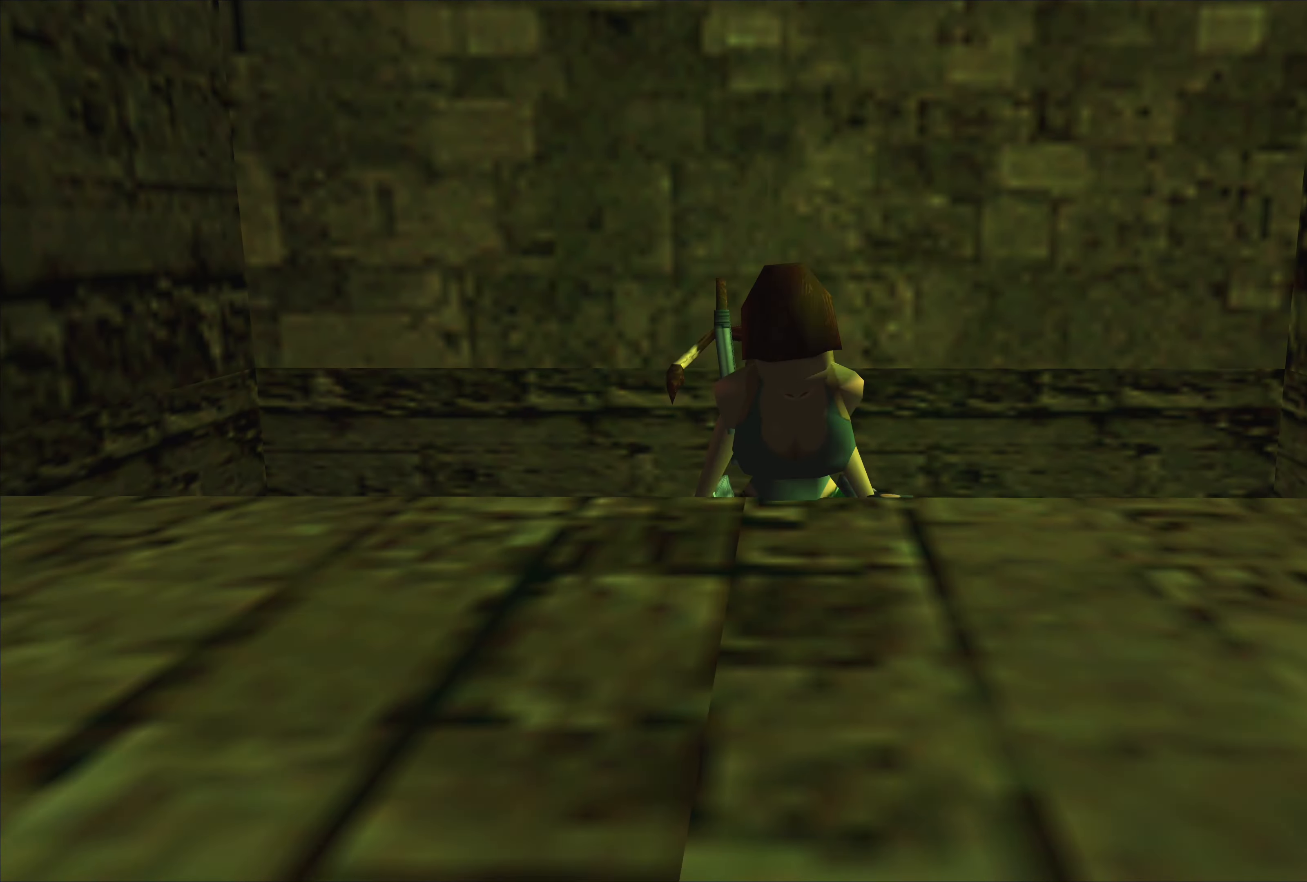
{"buttons": [], "left_stick": "up", "right_stick": "center", "events": []}
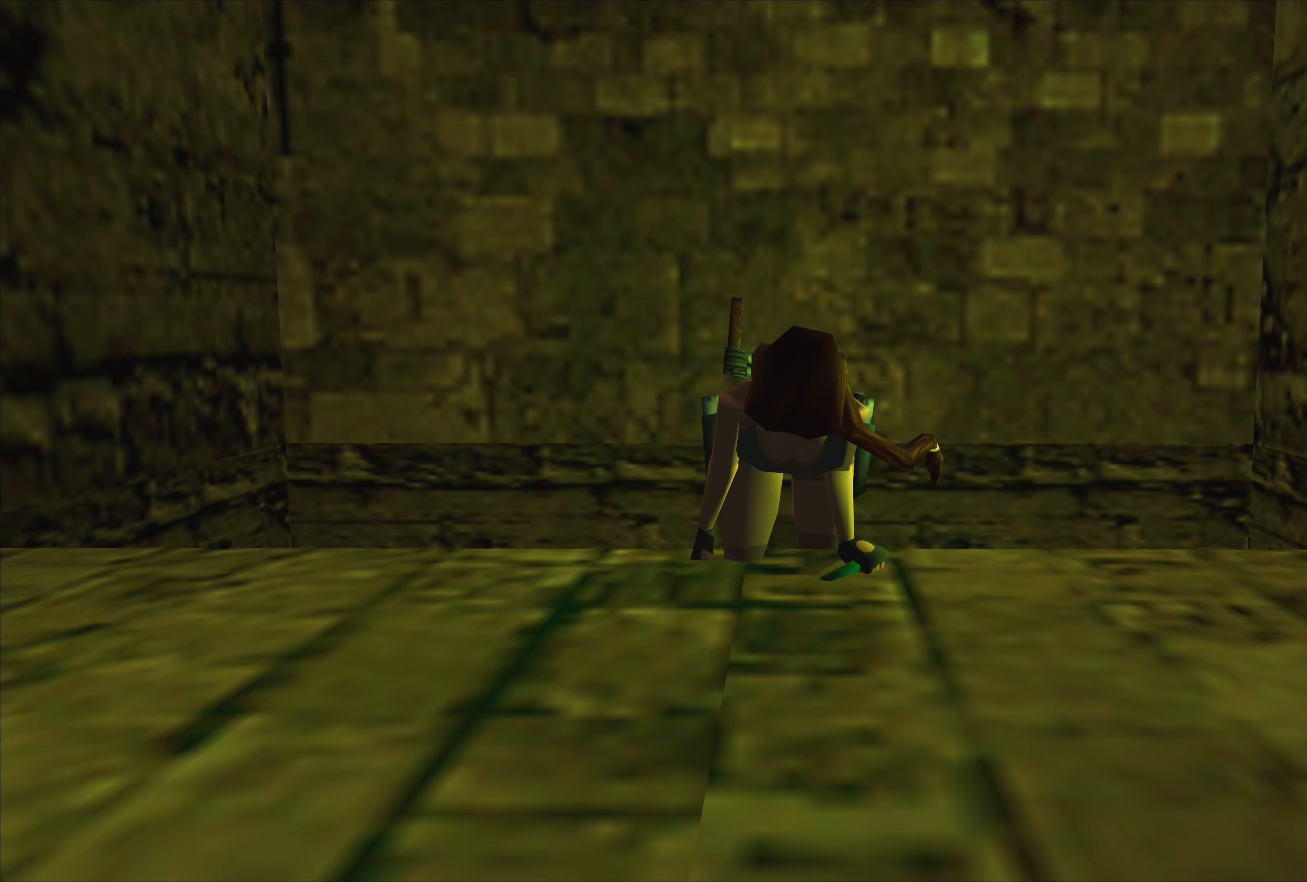
{"buttons": [], "left_stick": "up", "right_stick": "center", "events": []}
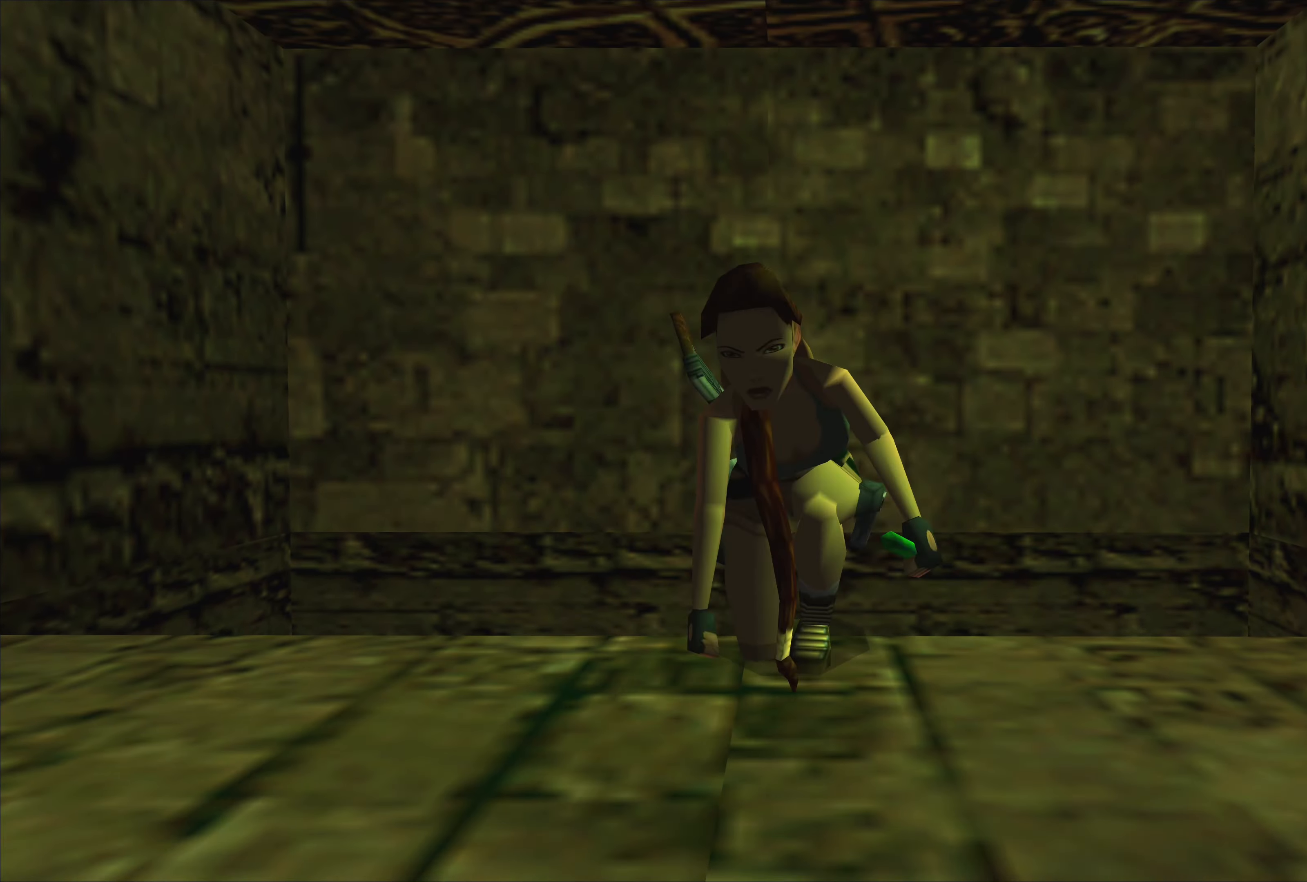
{"buttons": [], "left_stick": "up", "right_stick": "center", "events": []}
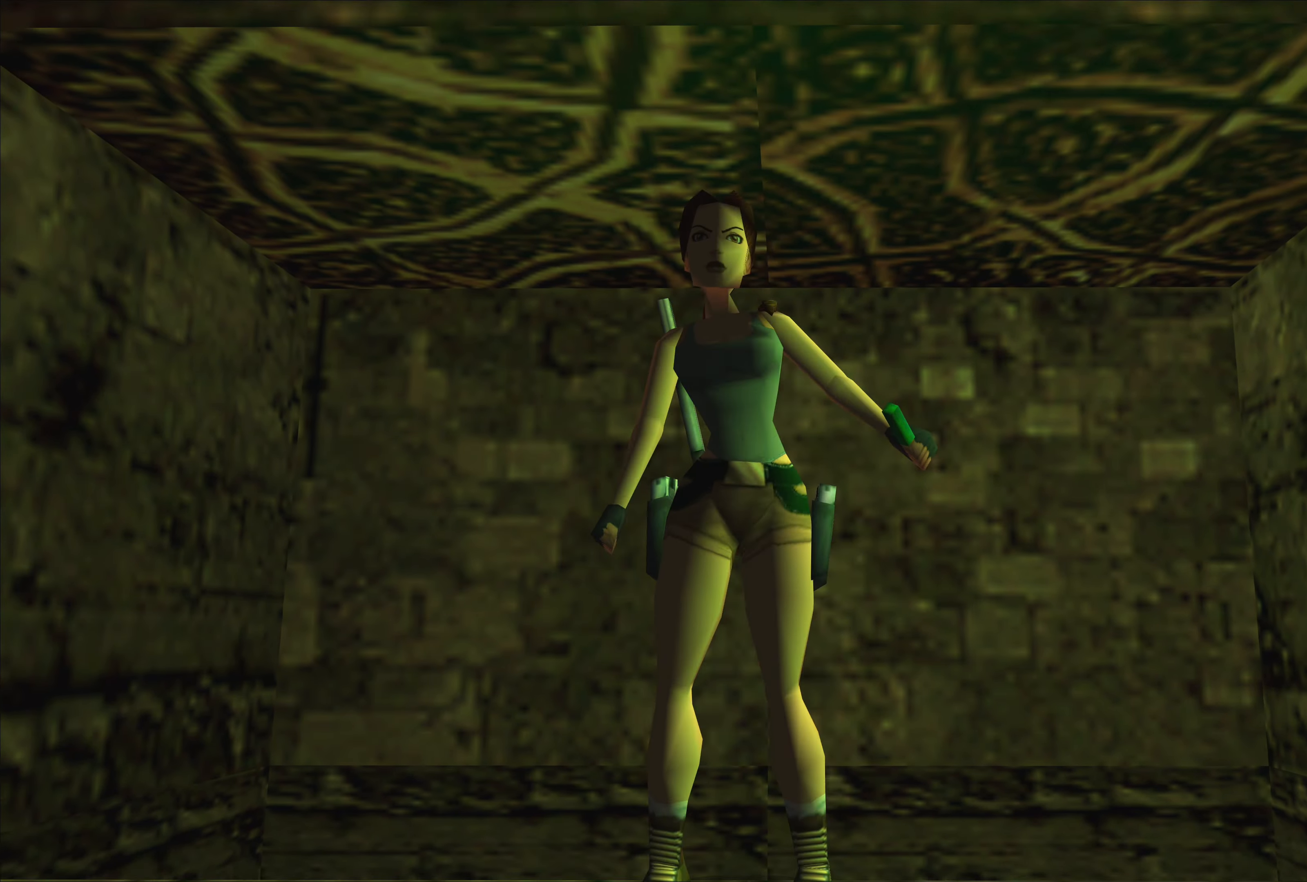
{"buttons": [], "left_stick": "up", "right_stick": "center", "events": []}
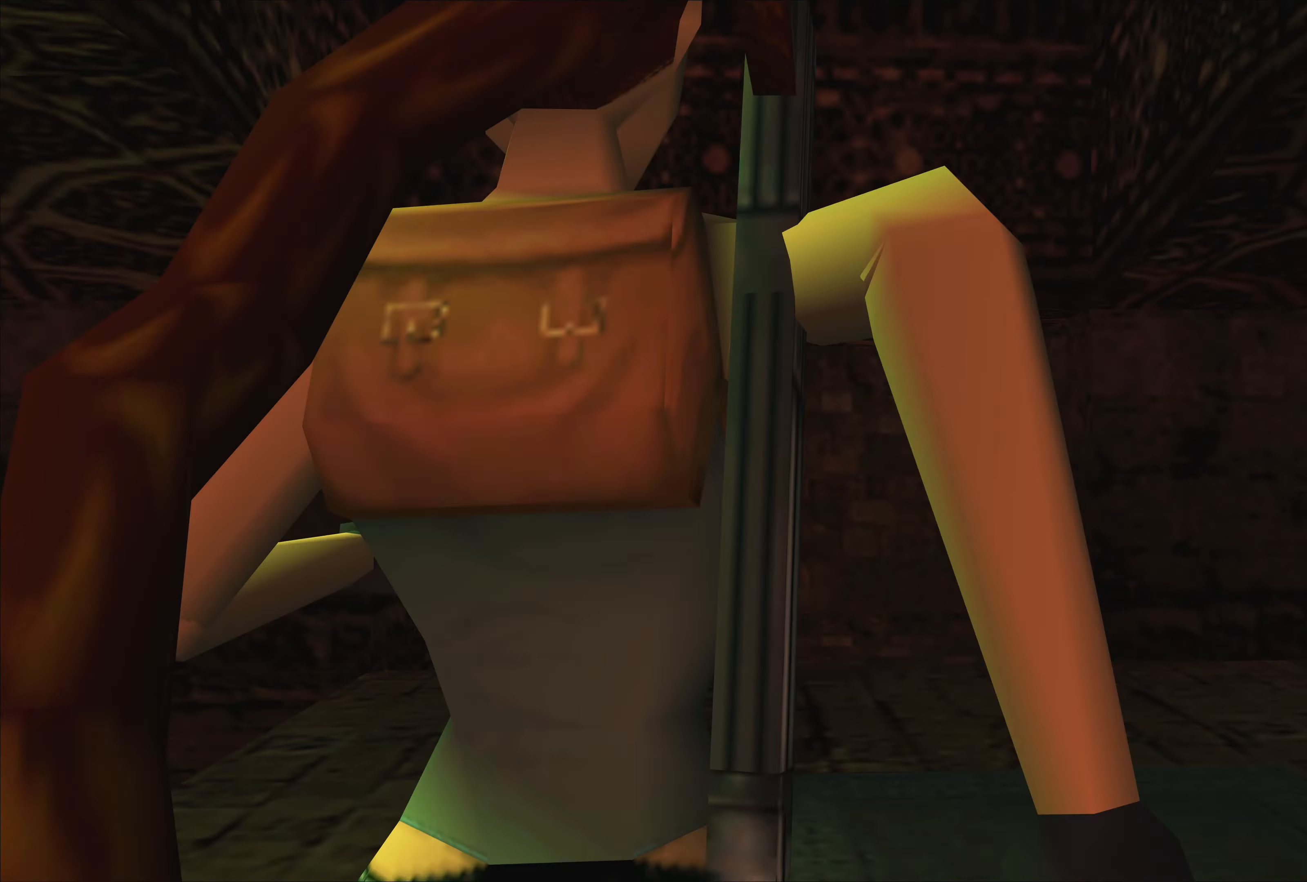
{"buttons": [], "left_stick": "up", "right_stick": "center", "events": []}
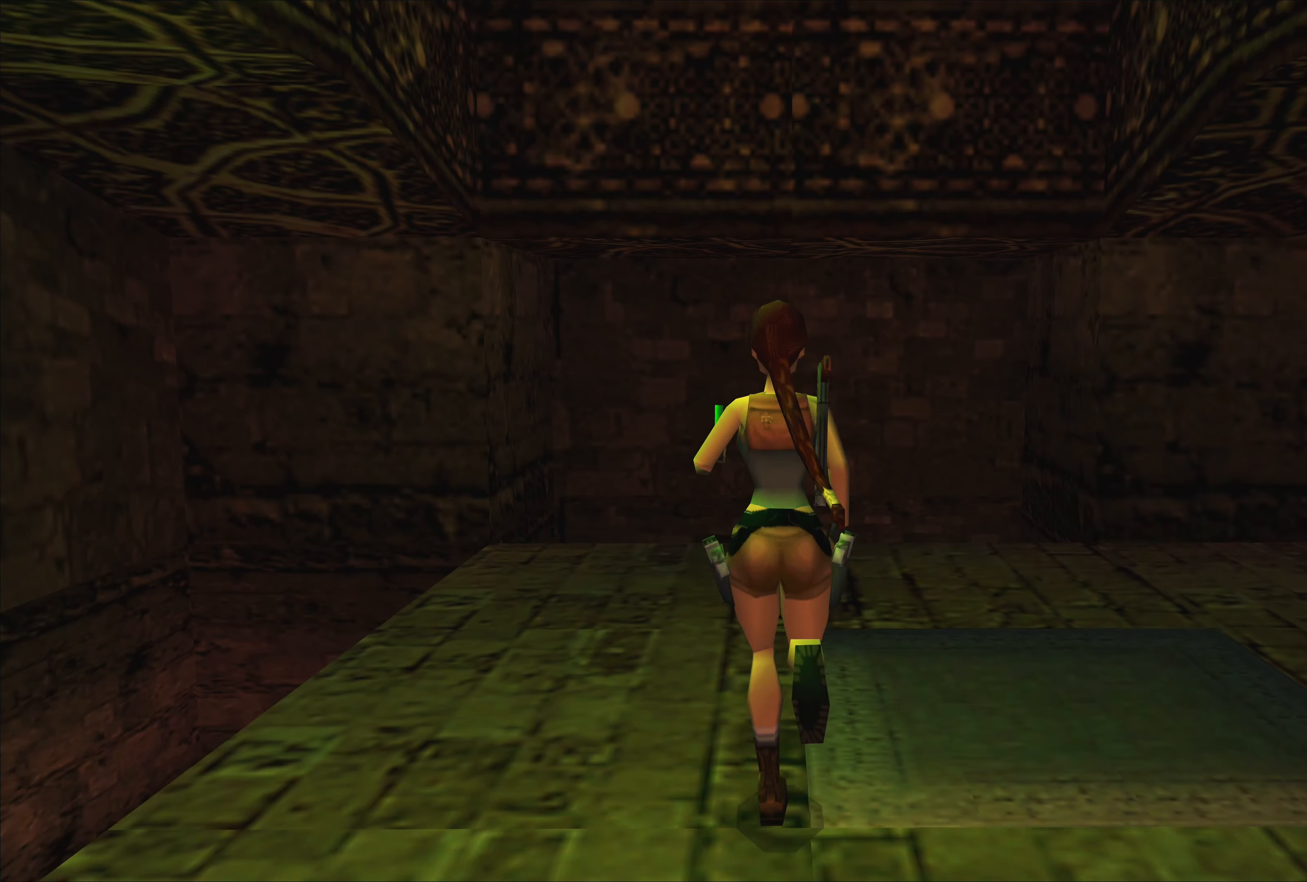
{"buttons": [], "left_stick": "up", "right_stick": "center", "events": []}
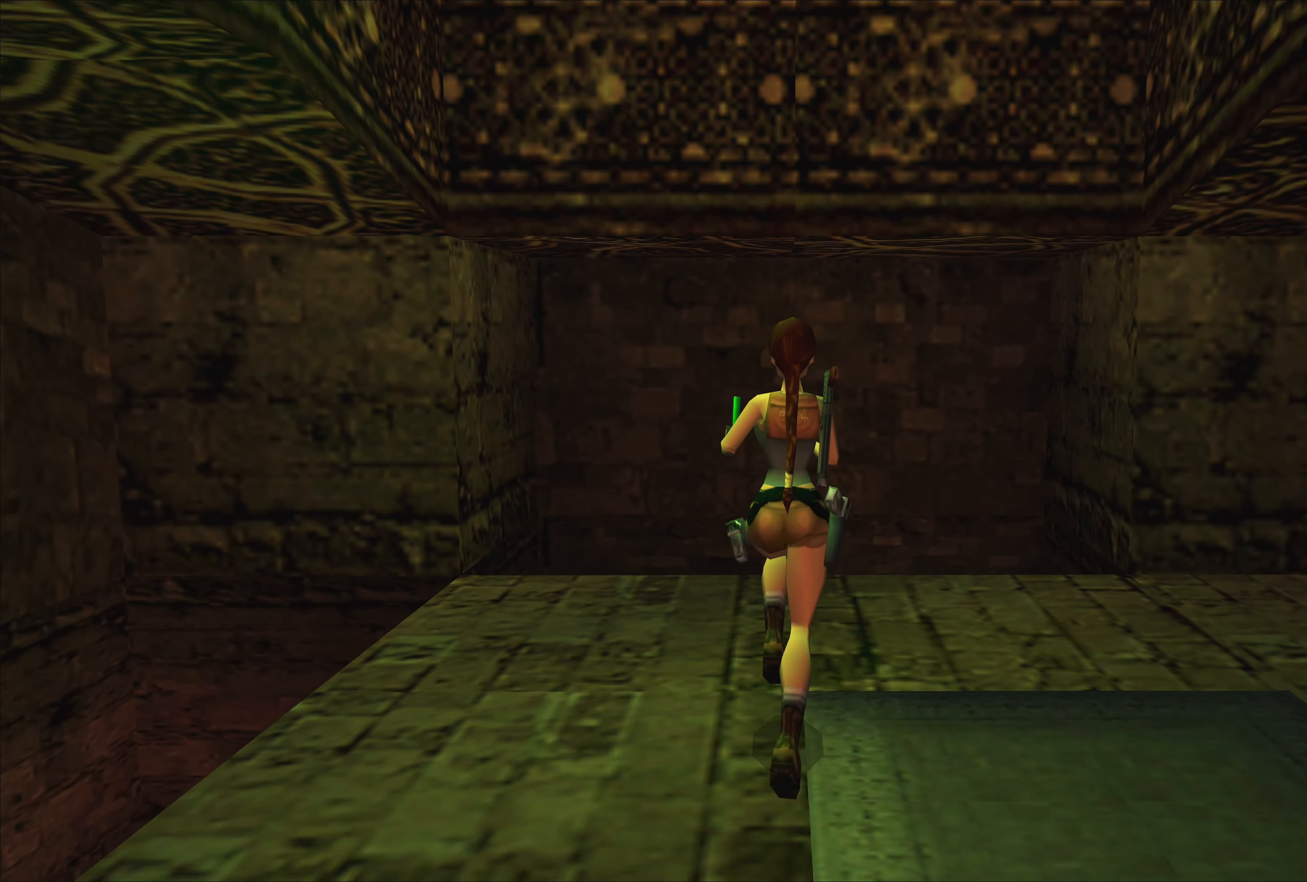
{"buttons": [], "left_stick": "up", "right_stick": "center", "events": []}
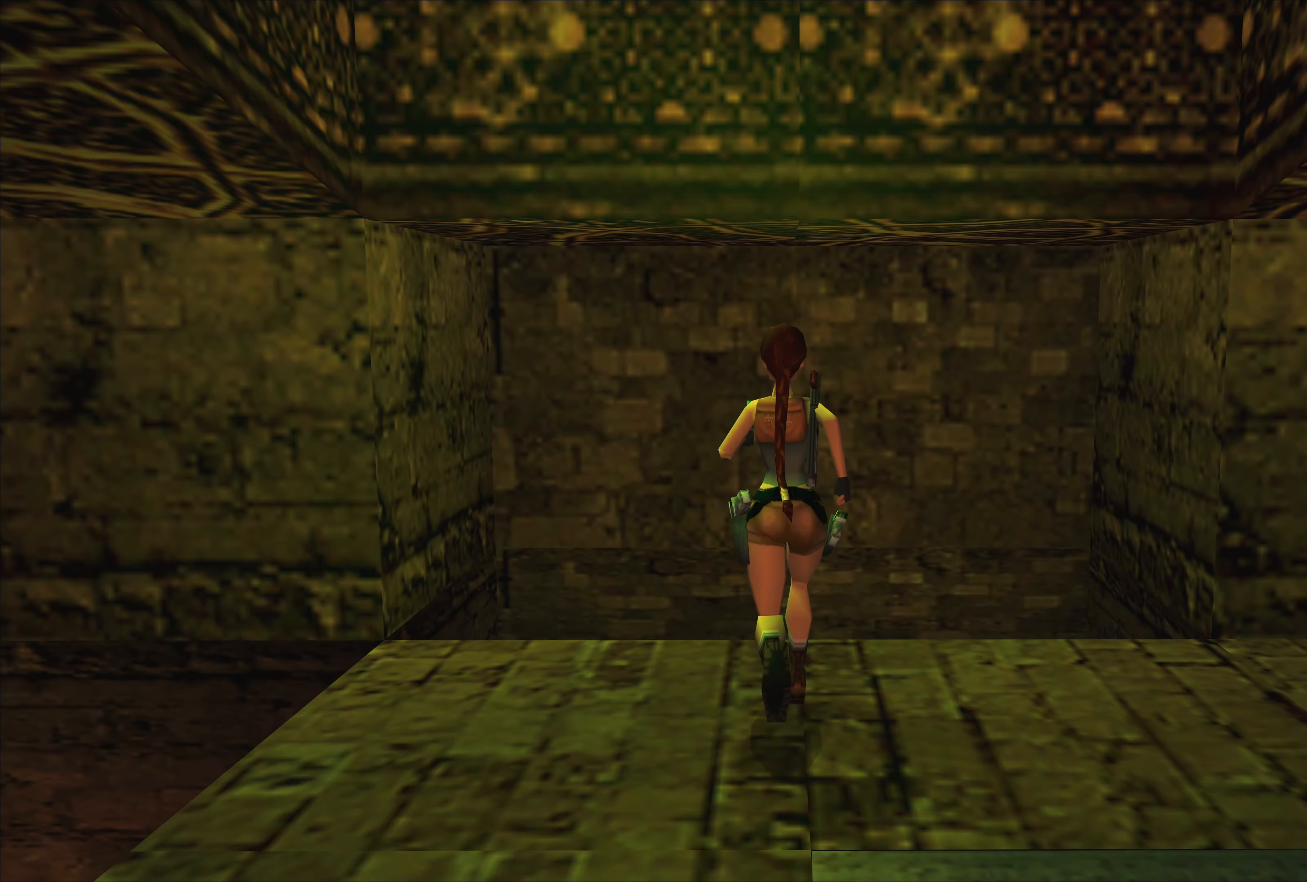
{"buttons": [], "left_stick": "center", "right_stick": "center", "events": [[400, "left_stick", "center"]]}
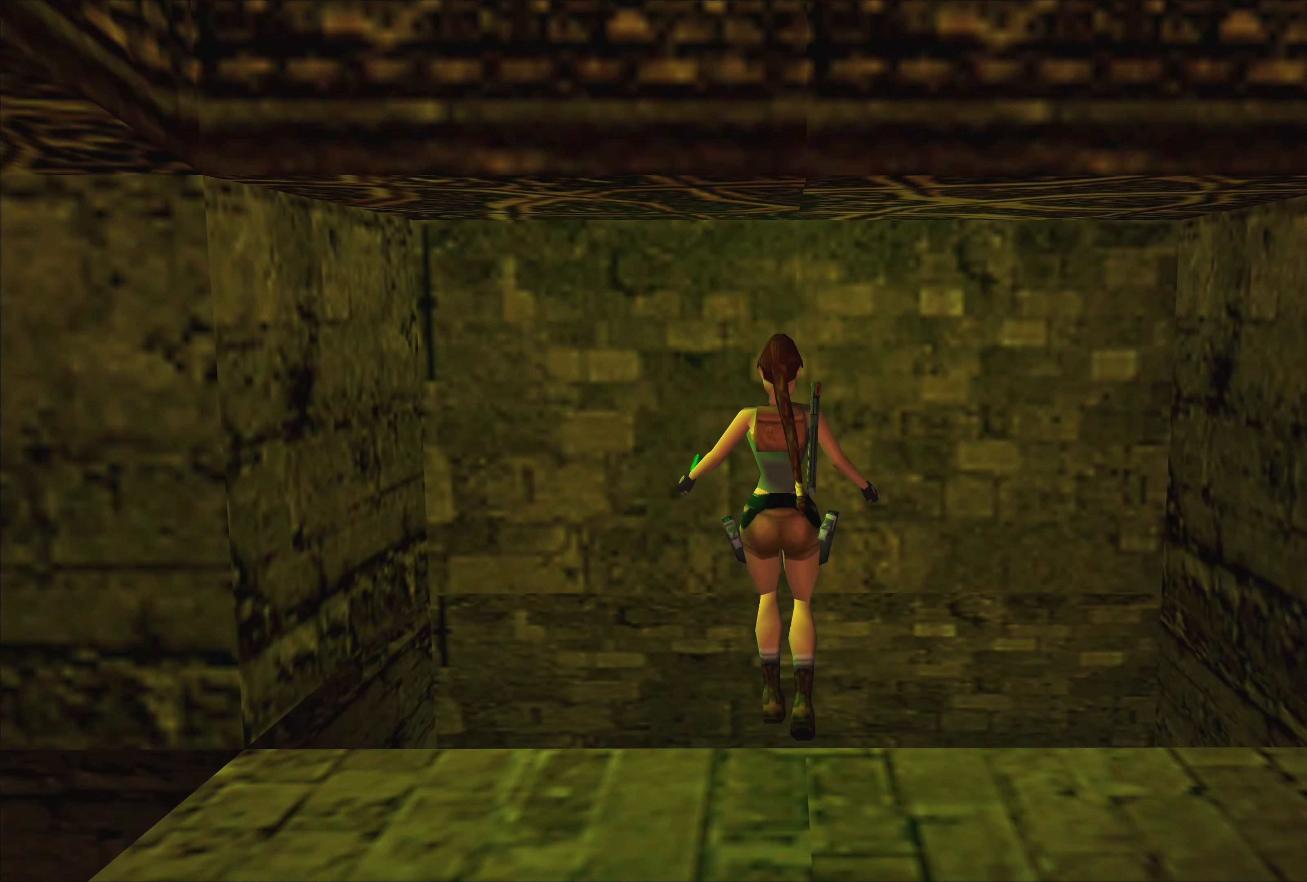
{"buttons": [], "left_stick": "center", "right_stick": "center", "events": []}
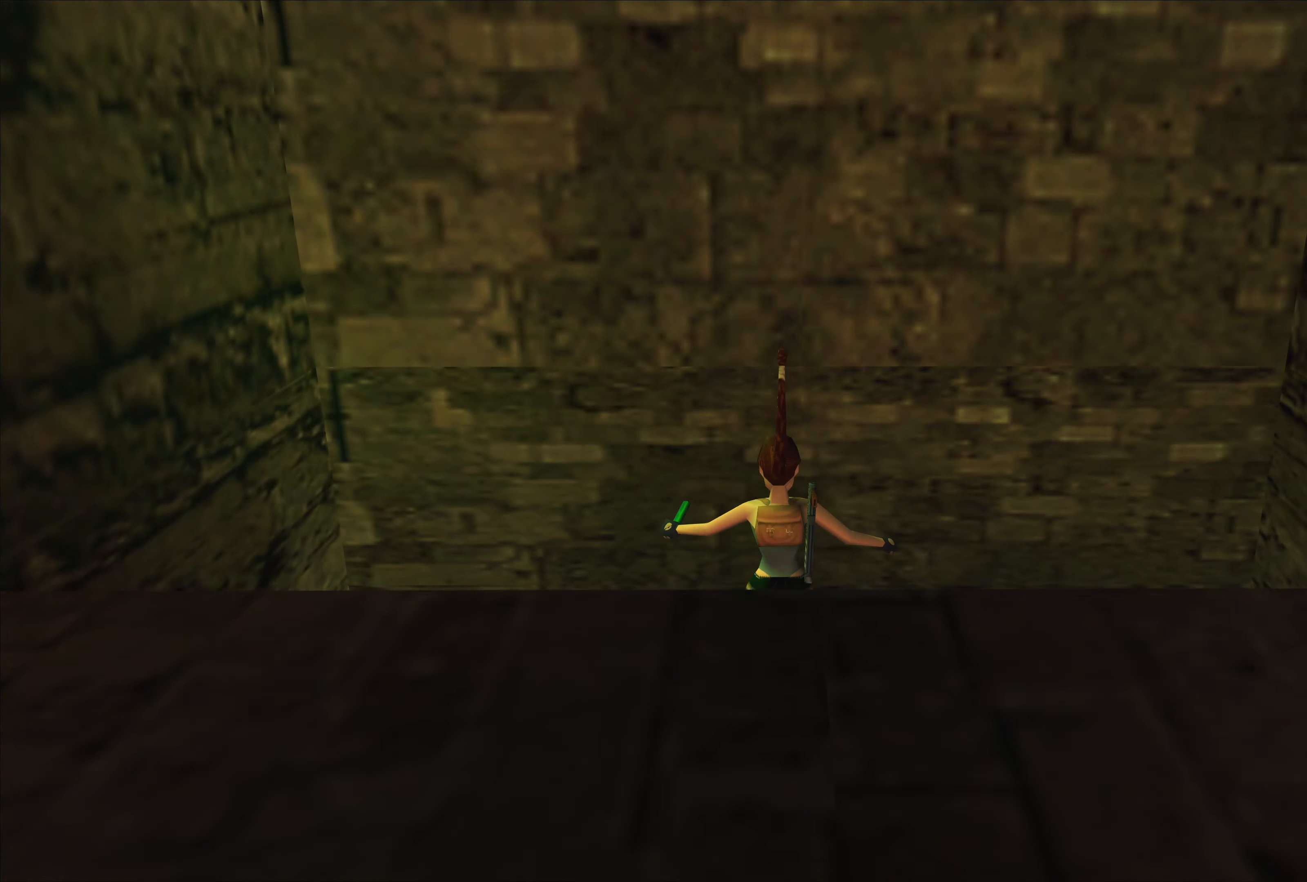
{"buttons": [], "left_stick": "center", "right_stick": "center", "events": [[100, "CIRCLE", "down"], [317, "CIRCLE", "up"]]}
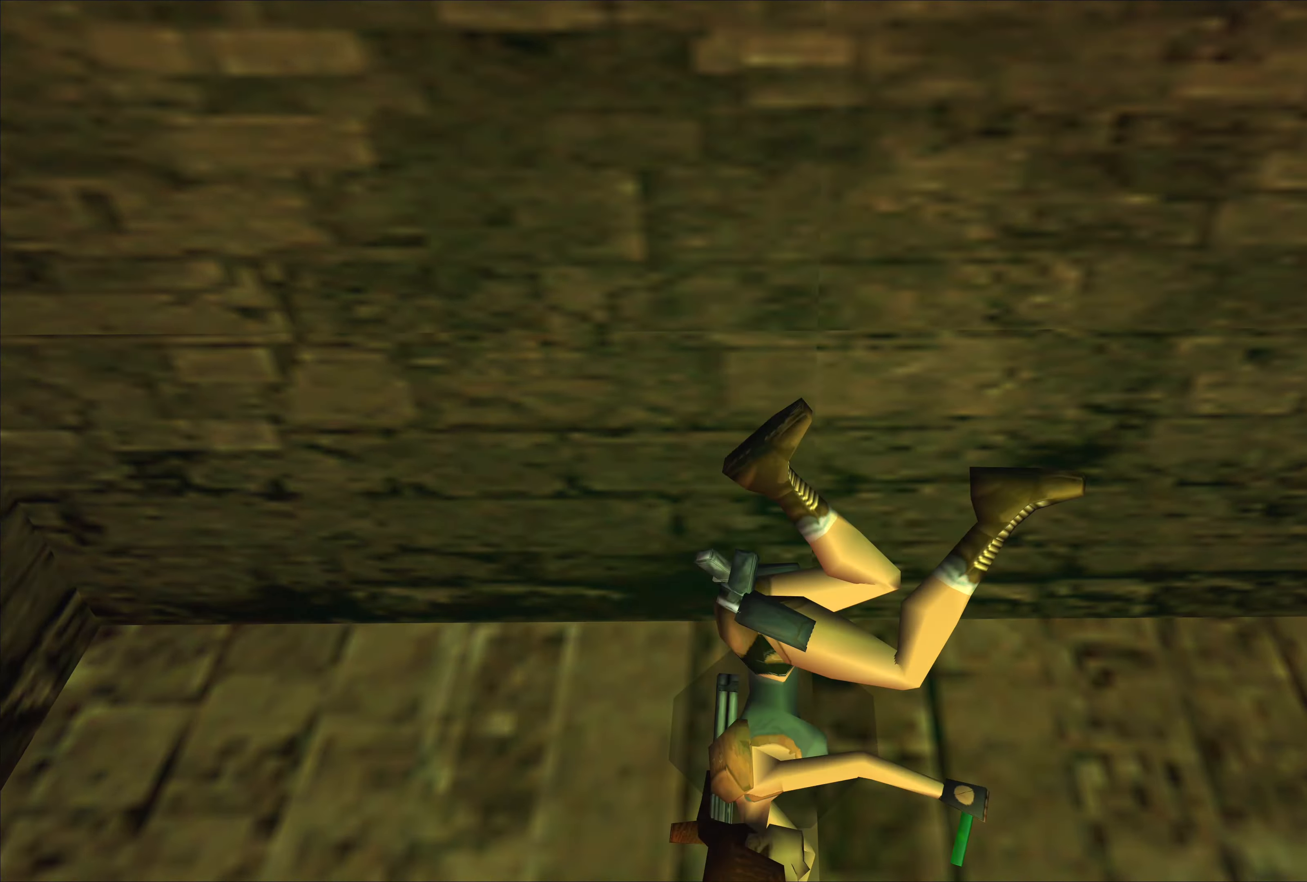
{"buttons": [], "left_stick": "center", "right_stick": "center", "events": []}